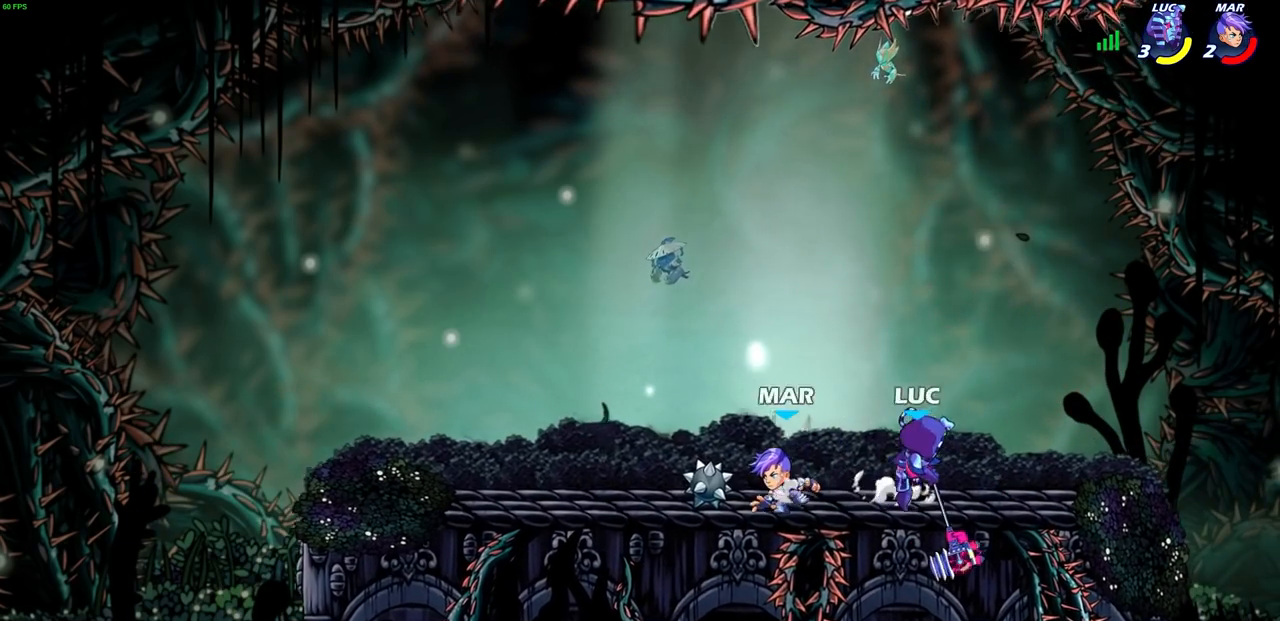
Gameplay with a controller (PlayStation layout); each line is a JSON object with the inputs held at the frame after it. "events" lists button and stick changes between this image and that frame as [ms after this image, input, new state], when the widget could be followed in between. Not read: R3 right_stick.
{"buttons": [], "left_stick": "center", "events": [[300, "left_stick", "down-left"], [350, "SQUARE", "down"], [467, "SQUARE", "up"], [467, "left_stick", "center"]]}
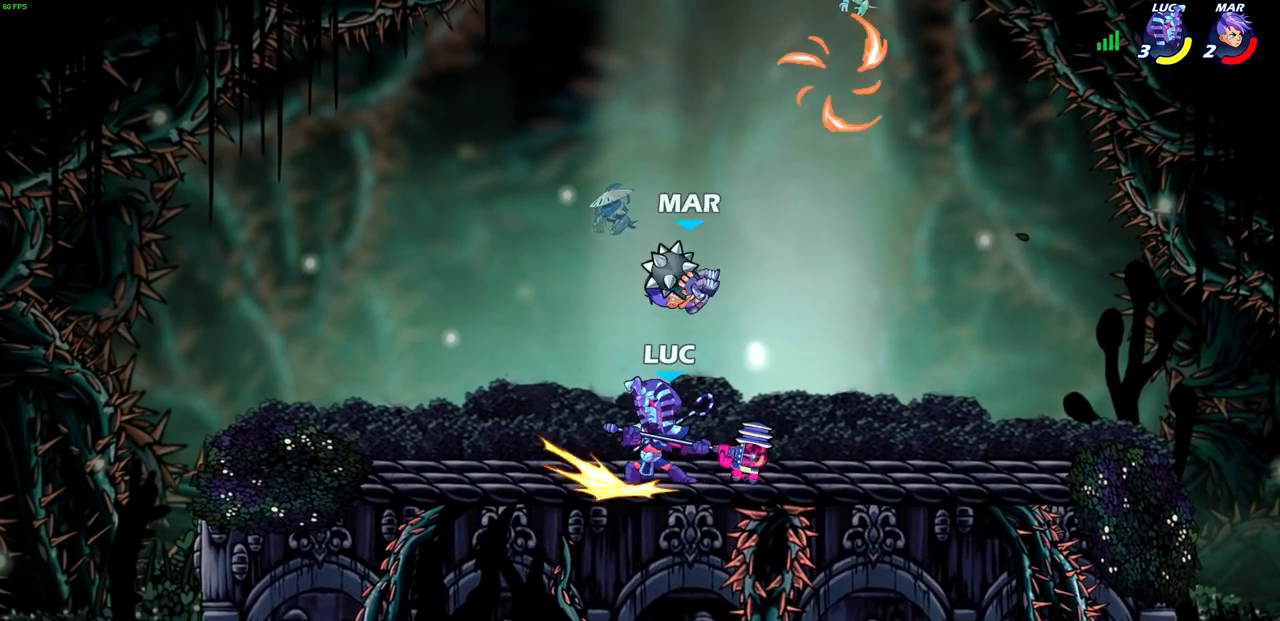
{"buttons": ["R2"], "left_stick": "right", "events": [[333, "left_stick", "right"], [483, "R2", "down"]]}
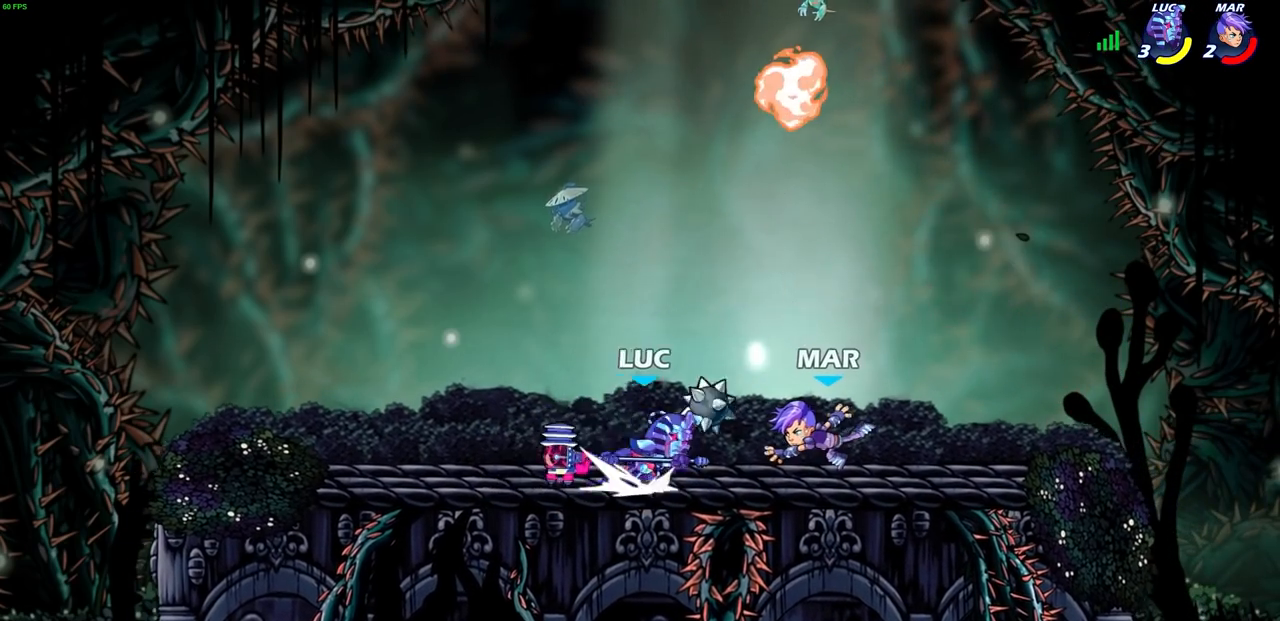
{"buttons": [], "left_stick": "center", "events": [[133, "R2", "up"], [217, "left_stick", "center"]]}
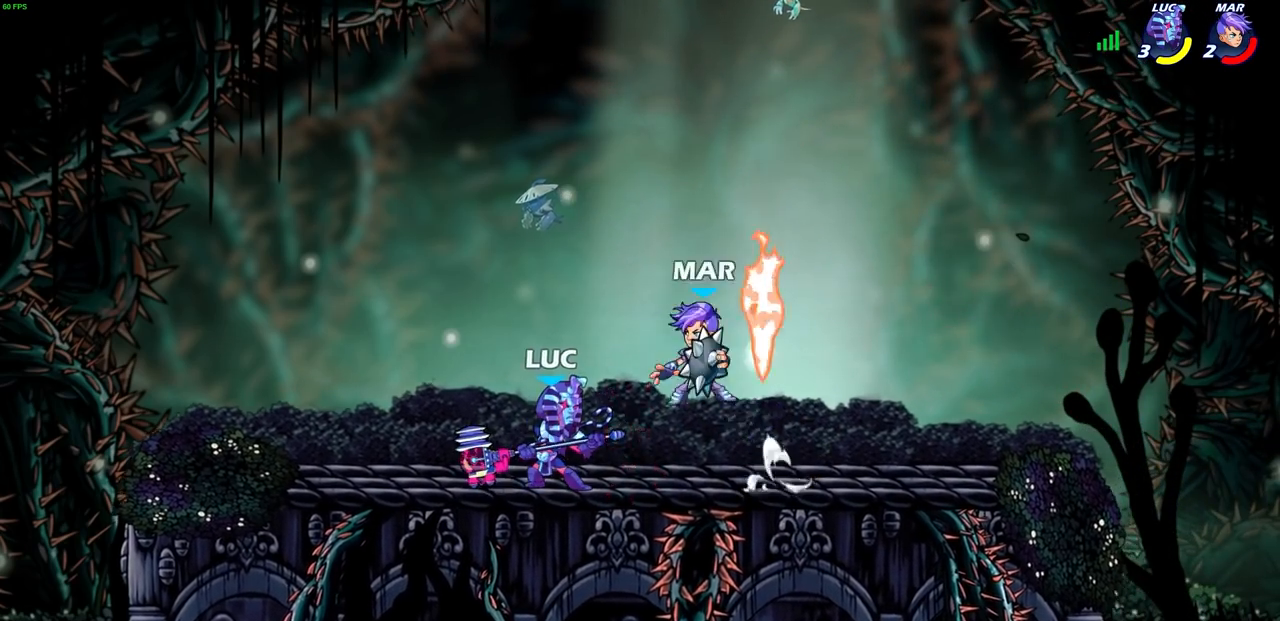
{"buttons": [], "left_stick": "up-left", "events": [[100, "left_stick", "left"], [483, "left_stick", "up-left"]]}
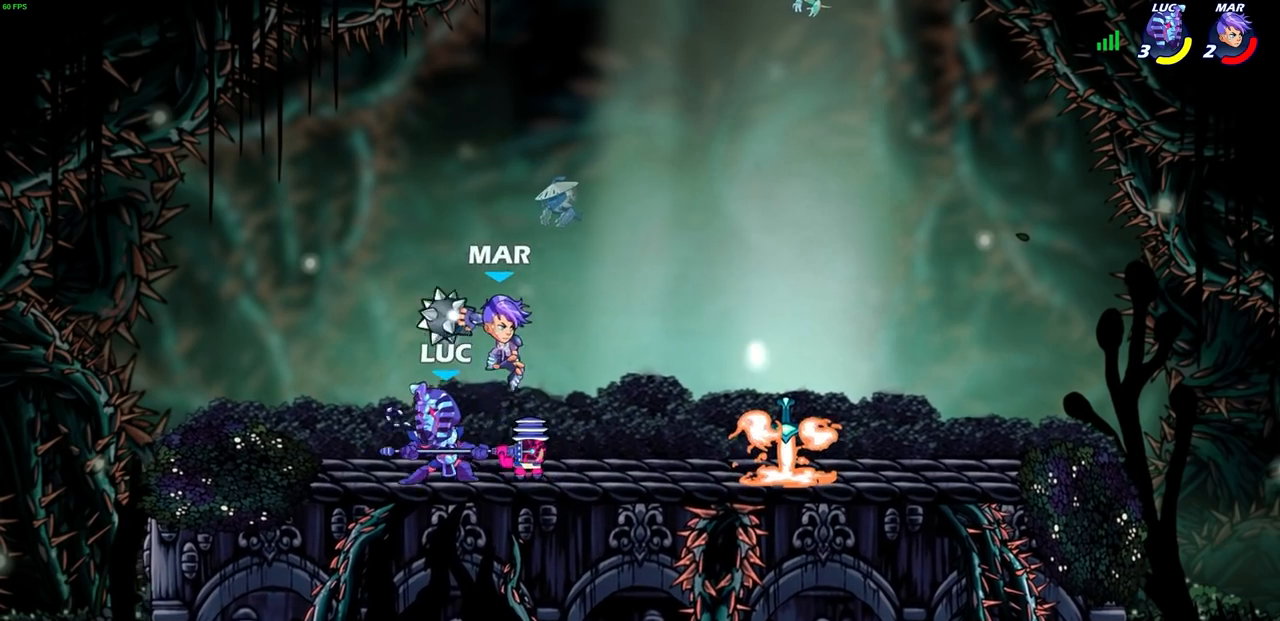
{"buttons": [], "left_stick": "right", "events": [[100, "SQUARE", "down"], [100, "left_stick", "down"], [200, "SQUARE", "up"], [250, "left_stick", "center"], [417, "CROSS", "down"], [433, "left_stick", "right"], [483, "CROSS", "up"]]}
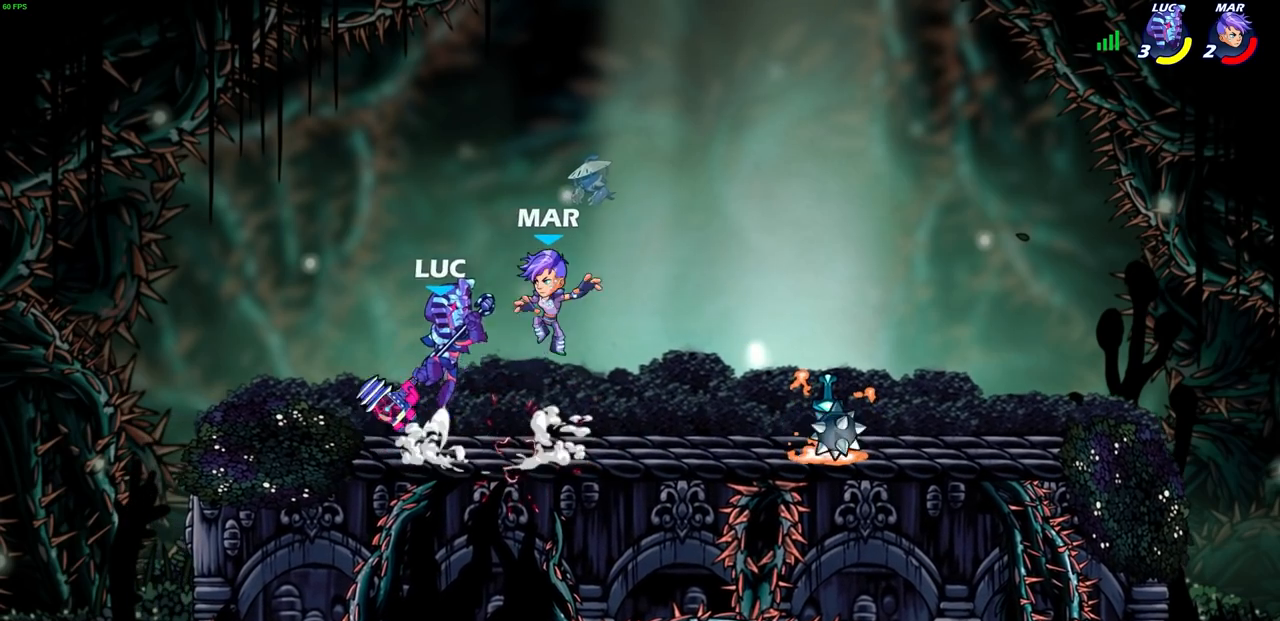
{"buttons": [], "left_stick": "right", "events": [[50, "R2", "down"], [100, "CIRCLE", "down"], [150, "CIRCLE", "up"], [167, "R2", "up"]]}
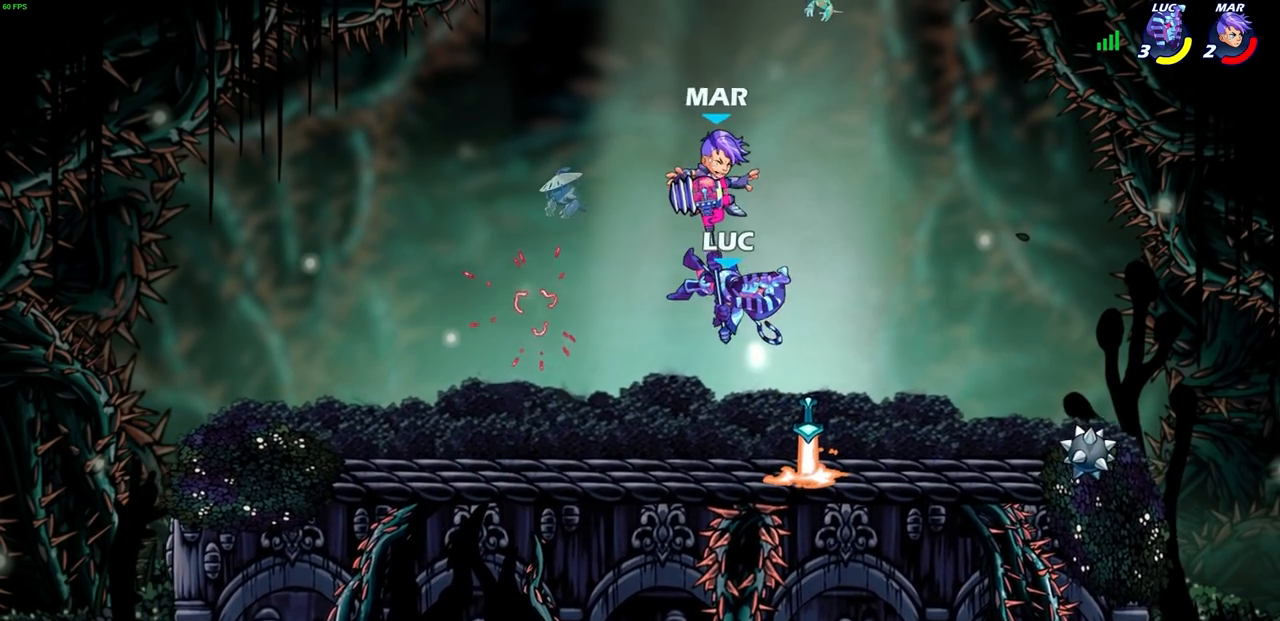
{"buttons": [], "left_stick": "center", "events": [[283, "left_stick", "down-left"], [317, "SQUARE", "down"], [383, "SQUARE", "up"], [417, "left_stick", "center"]]}
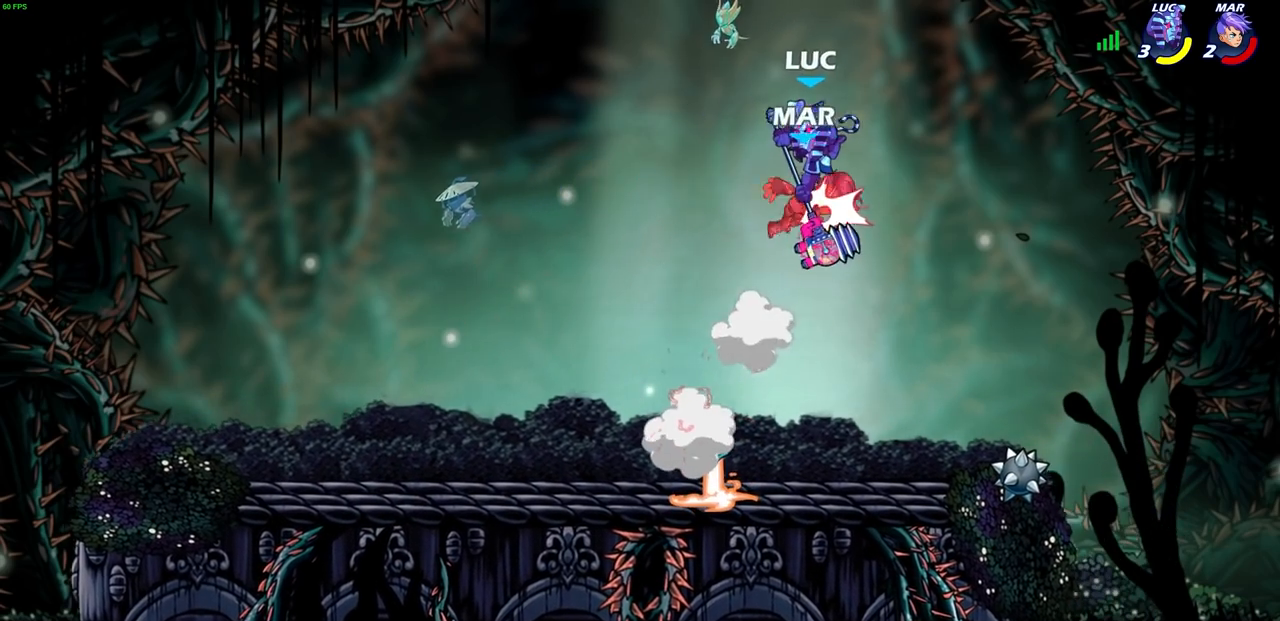
{"buttons": [], "left_stick": "left", "events": [[467, "left_stick", "left"]]}
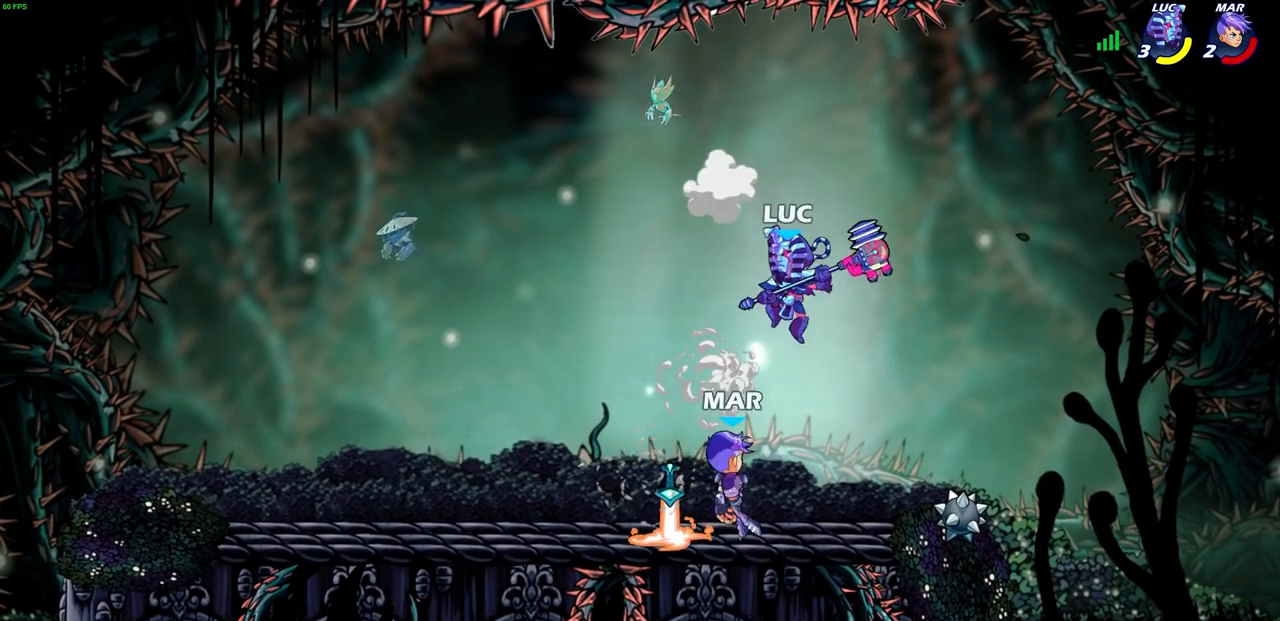
{"buttons": [], "left_stick": "center", "events": [[17, "SQUARE", "down"], [100, "SQUARE", "up"], [117, "left_stick", "center"]]}
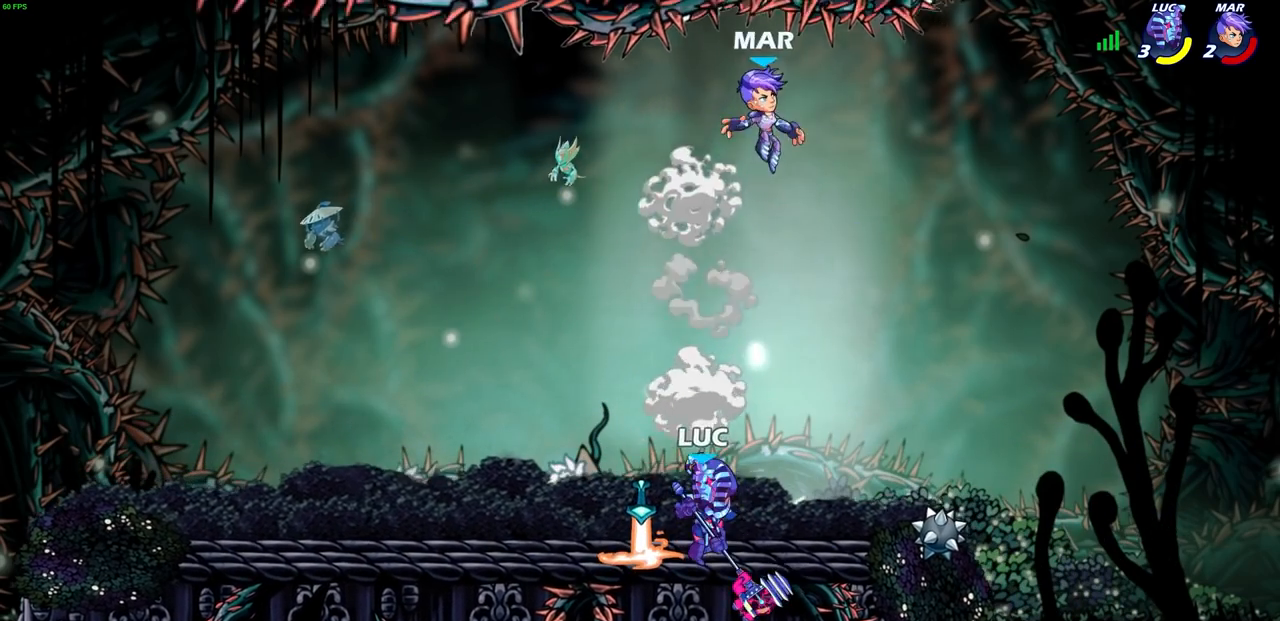
{"buttons": [], "left_stick": "center", "events": [[167, "left_stick", "right"], [200, "CROSS", "down"], [333, "left_stick", "center"], [350, "CROSS", "up"]]}
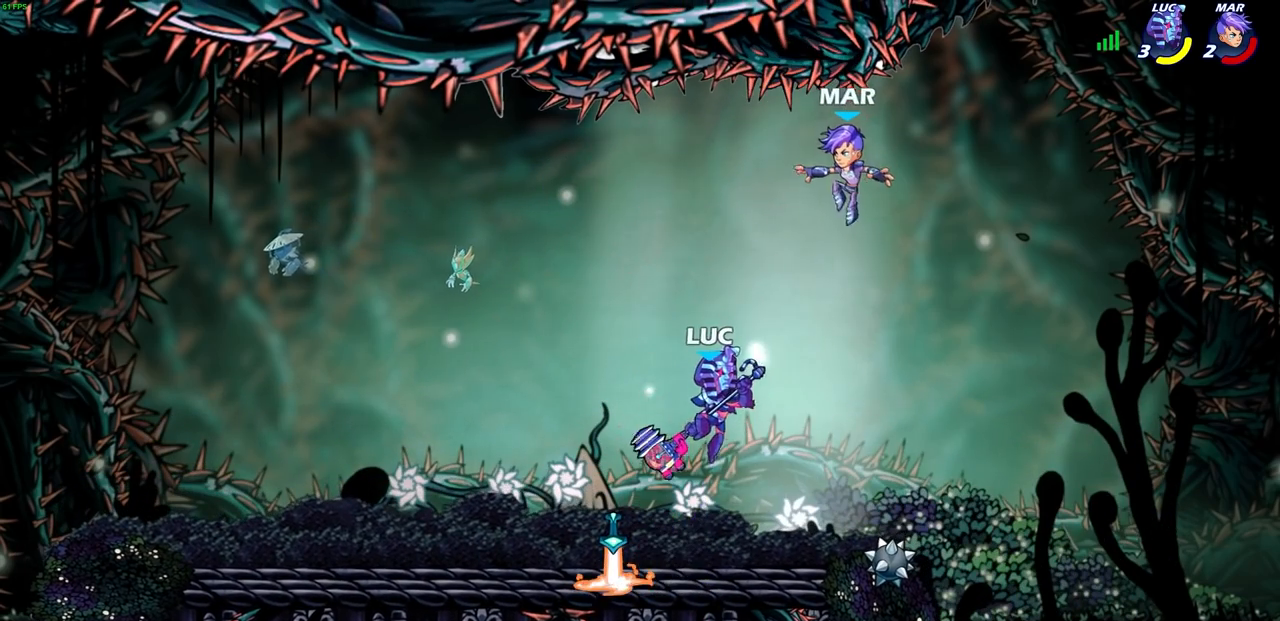
{"buttons": [], "left_stick": "center", "events": [[167, "R2", "down"], [200, "left_stick", "down"], [267, "SQUARE", "down"], [367, "left_stick", "center"], [383, "SQUARE", "up"], [417, "R2", "up"]]}
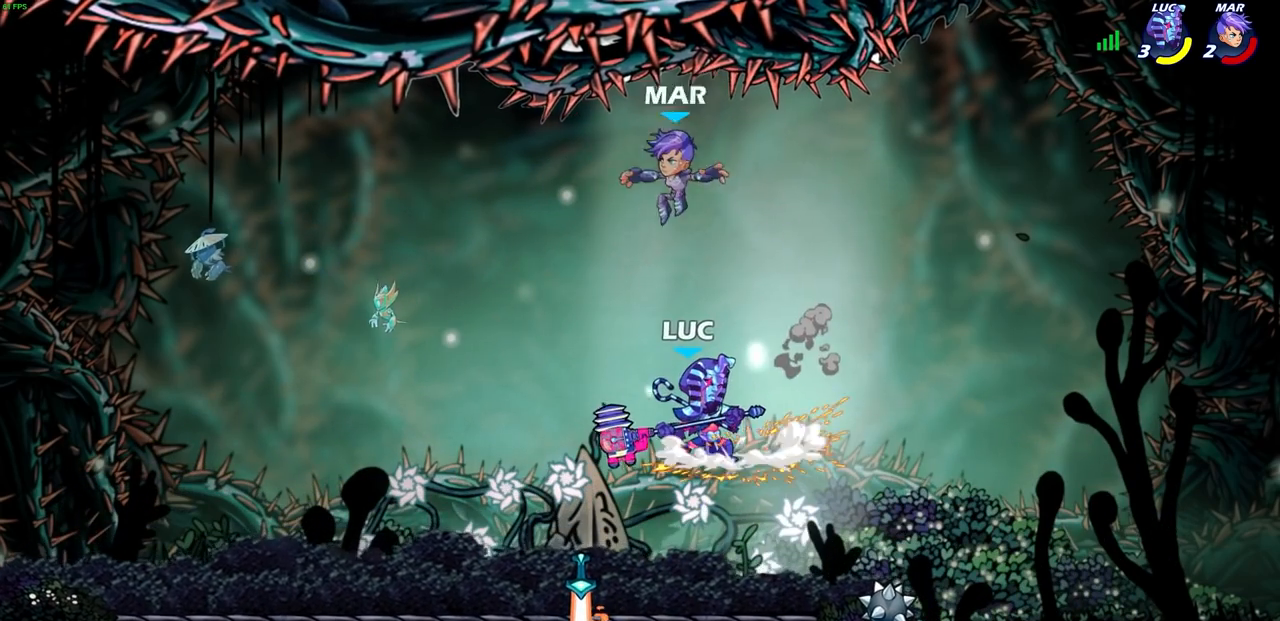
{"buttons": [], "left_stick": "center", "events": [[167, "left_stick", "left"], [283, "SQUARE", "down"], [333, "left_stick", "center"], [367, "SQUARE", "up"]]}
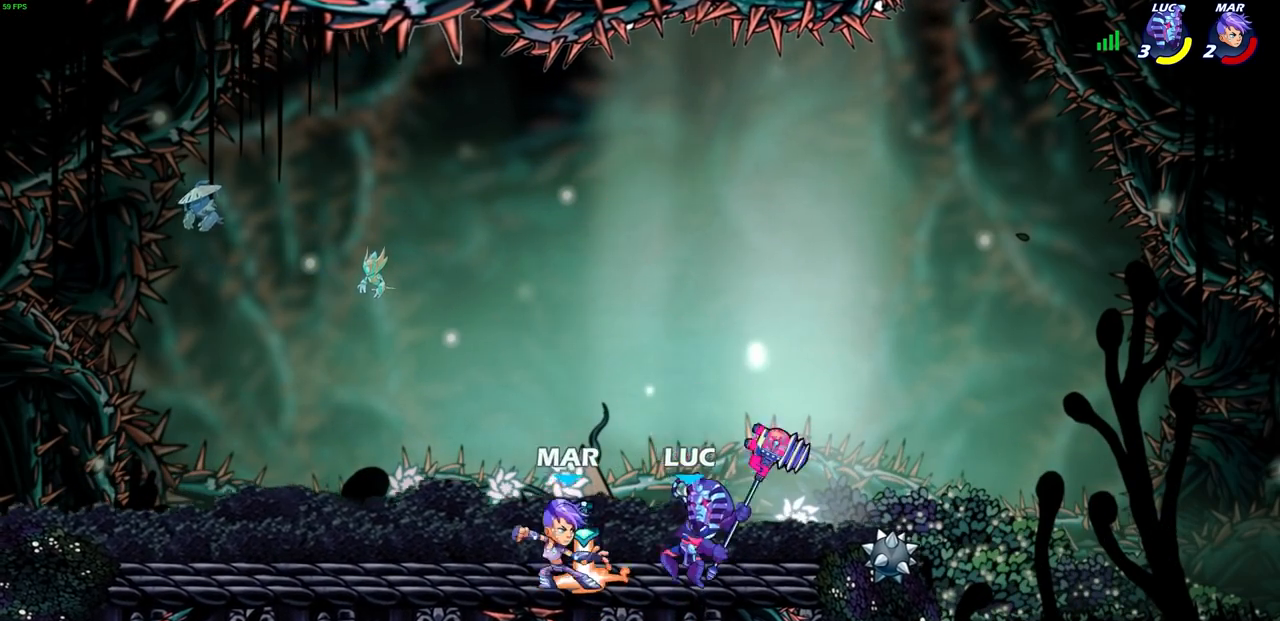
{"buttons": [], "left_stick": "left", "events": [[183, "left_stick", "left"]]}
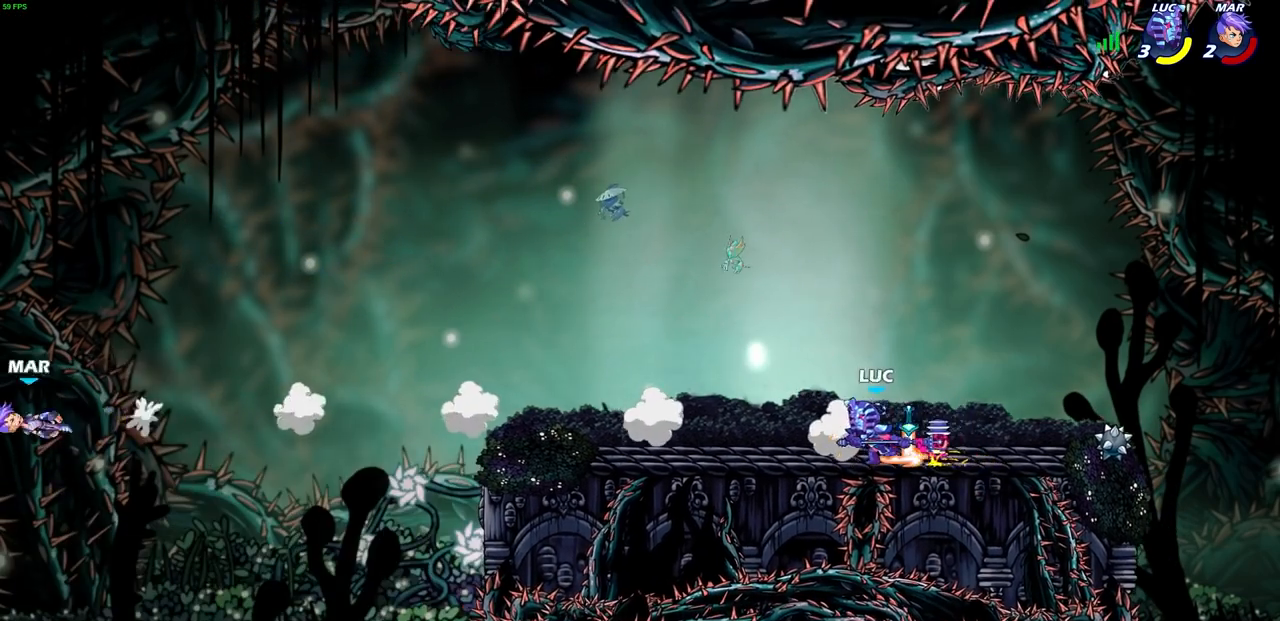
{"buttons": ["CROSS"], "left_stick": "right", "events": [[400, "CROSS", "down"], [433, "left_stick", "right"]]}
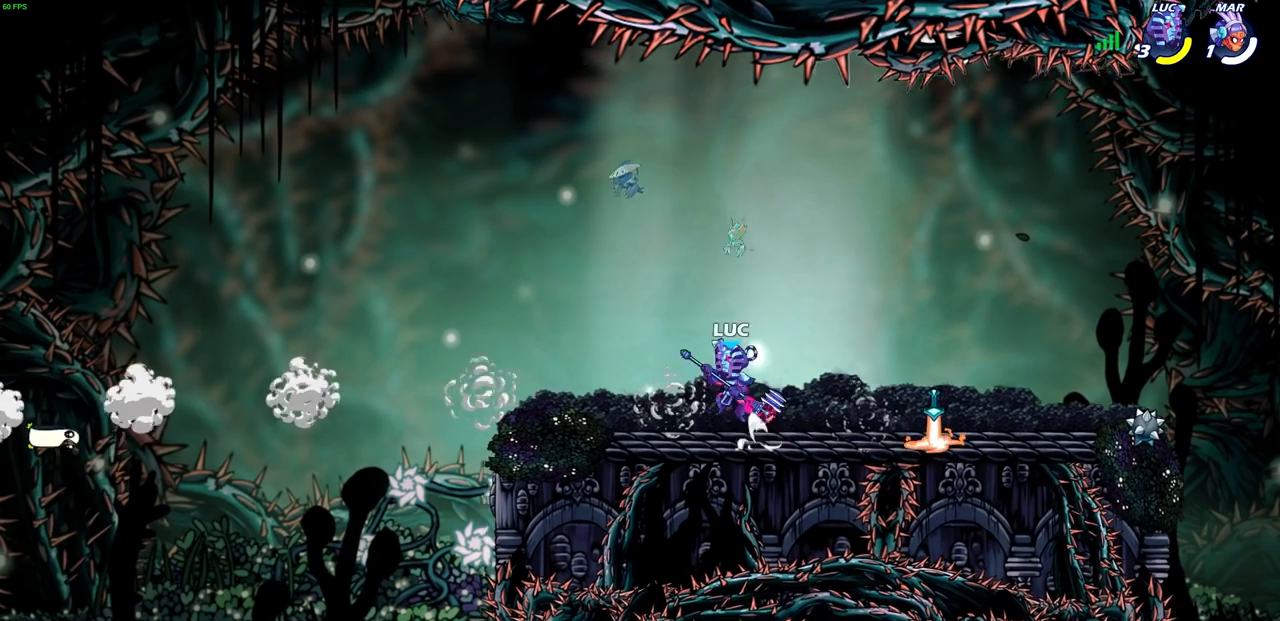
{"buttons": [], "left_stick": "right", "events": [[50, "CROSS", "up"], [67, "CIRCLE", "down"], [200, "CIRCLE", "up"]]}
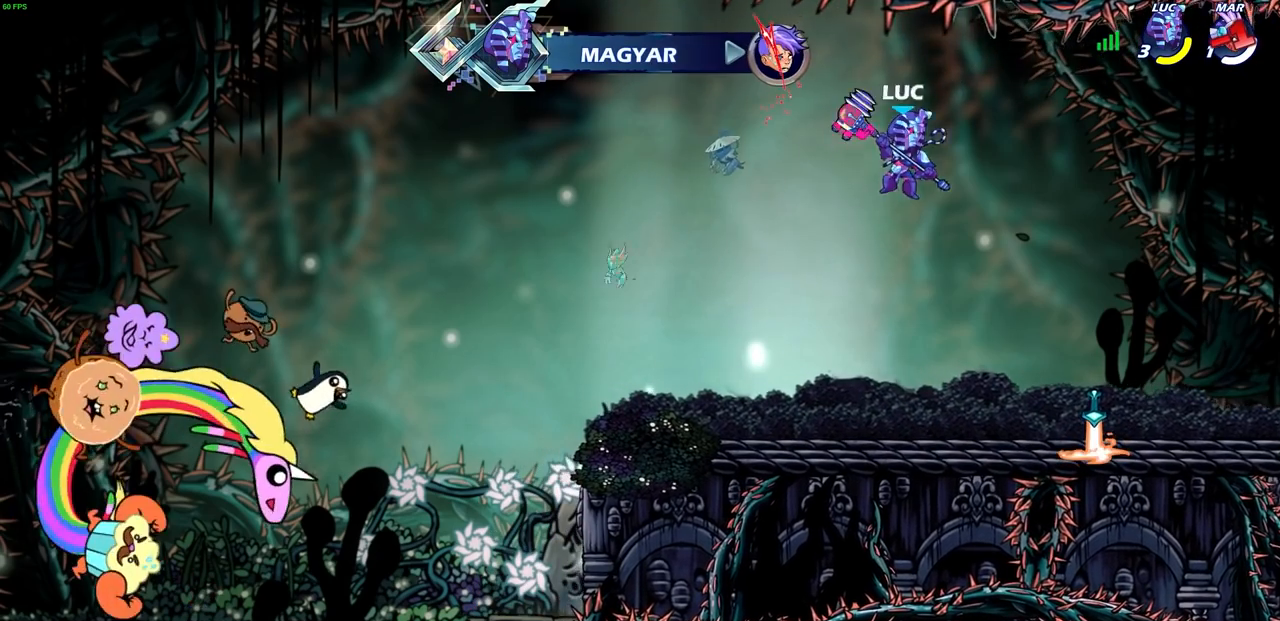
{"buttons": [], "left_stick": "center", "events": [[117, "left_stick", "left"], [250, "left_stick", "up"], [283, "R1", "down"], [350, "R1", "up"], [400, "left_stick", "center"]]}
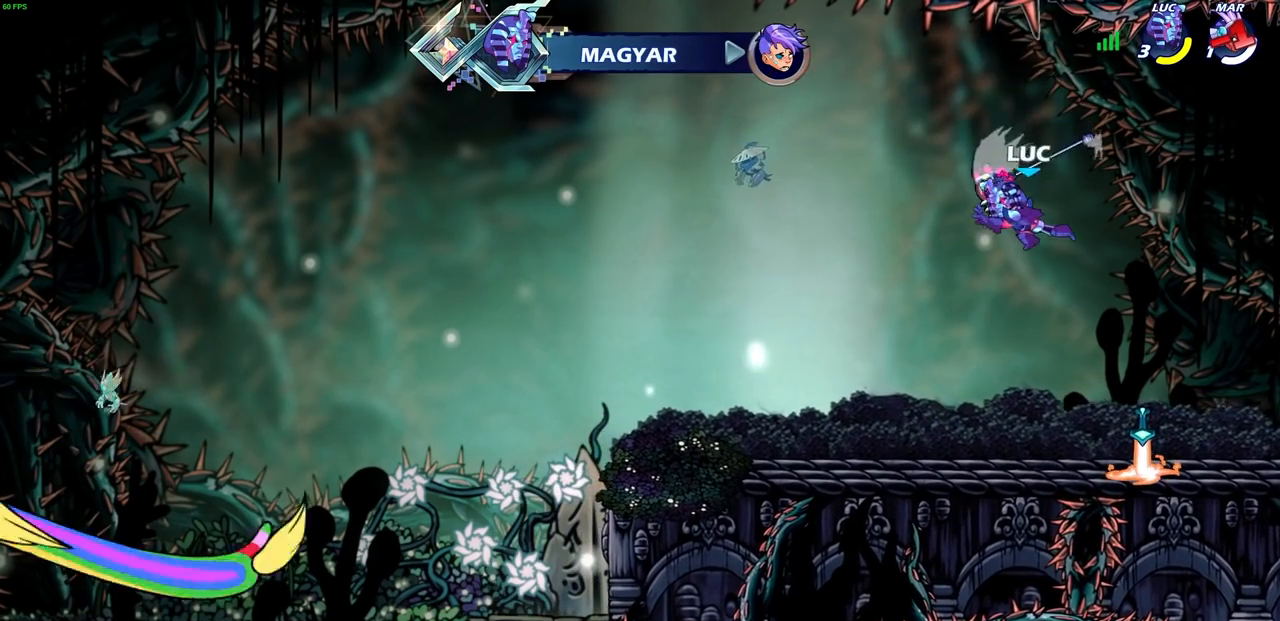
{"buttons": ["R1"], "left_stick": "right", "events": [[133, "left_stick", "right"], [483, "R1", "down"]]}
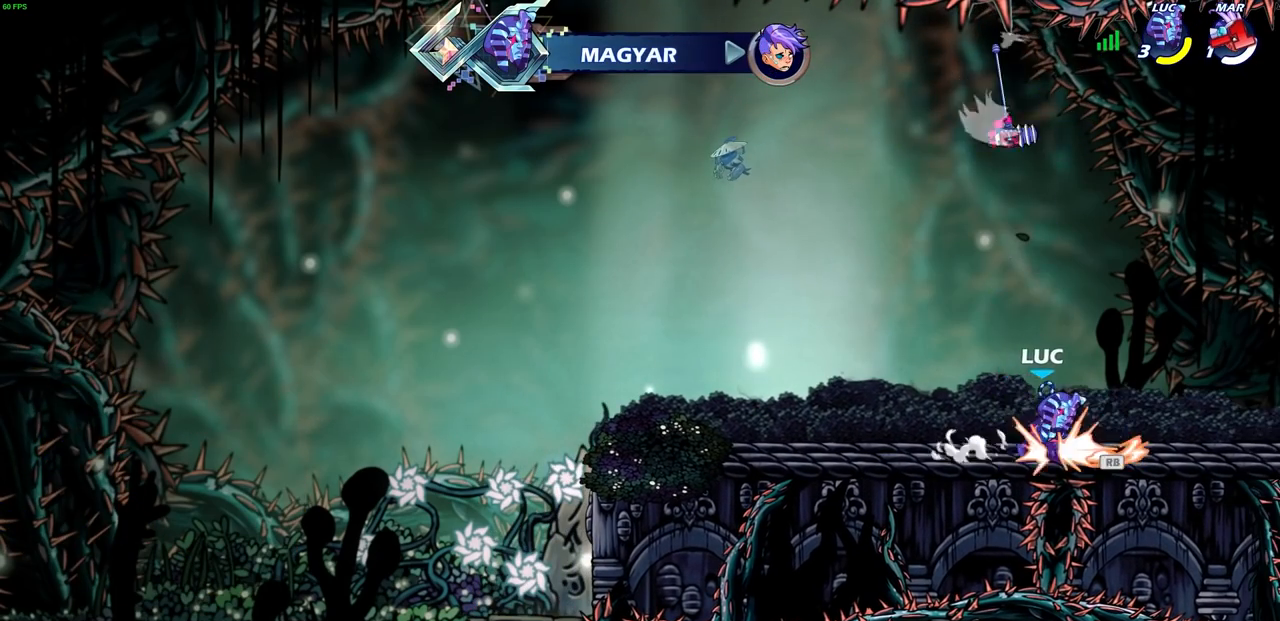
{"buttons": ["R1"], "left_stick": "up", "events": [[33, "CROSS", "down"], [33, "left_stick", "center"], [100, "left_stick", "left"], [117, "R1", "up"], [133, "CROSS", "up"], [233, "CROSS", "down"], [300, "CROSS", "up"], [317, "left_stick", "up"], [450, "R1", "down"]]}
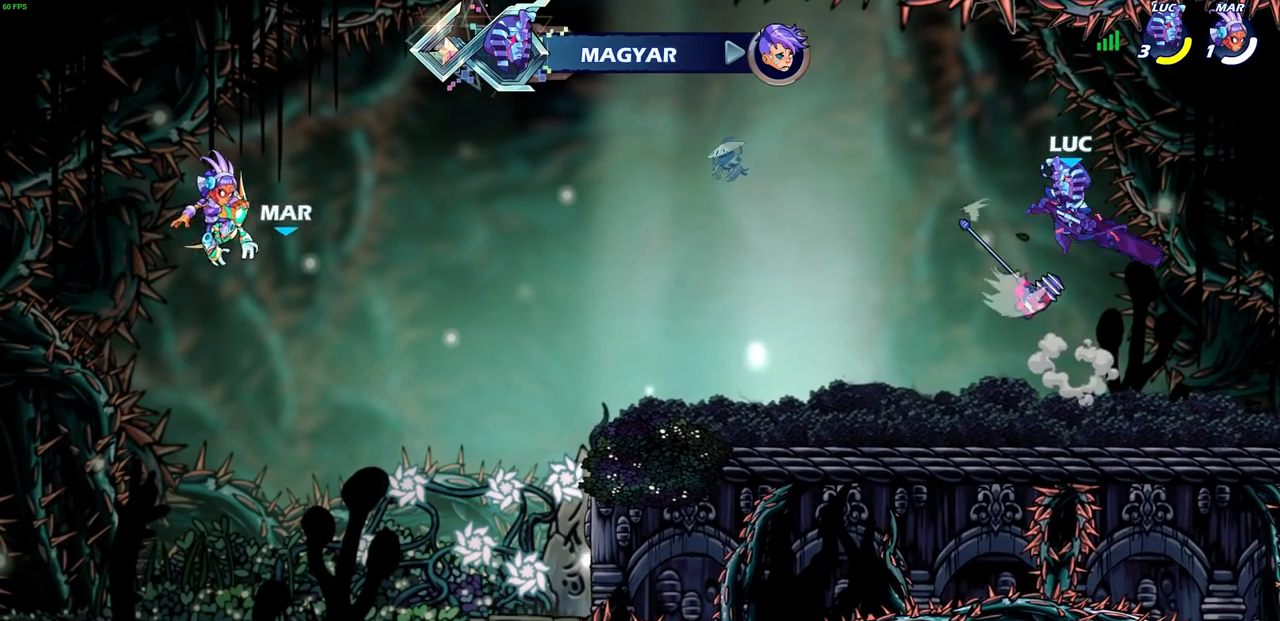
{"buttons": [], "left_stick": "down-left", "events": [[17, "R1", "up"], [100, "left_stick", "center"], [433, "left_stick", "down-left"]]}
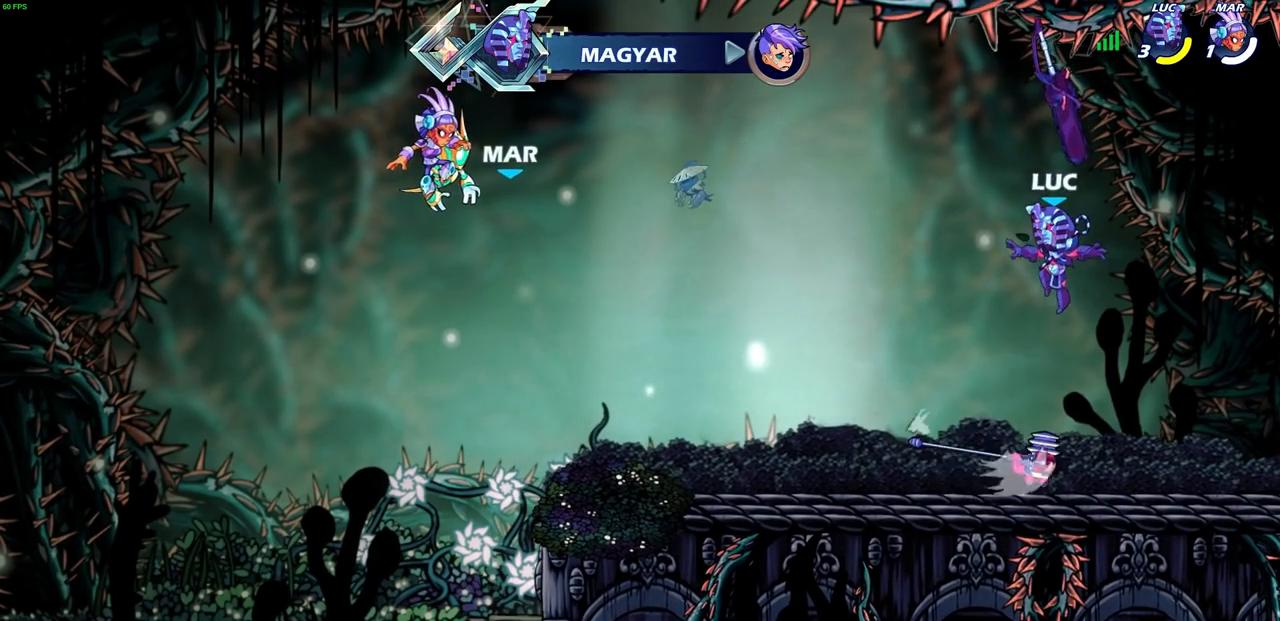
{"buttons": [], "left_stick": "center", "events": [[250, "left_stick", "down-right"], [283, "R1", "down"], [317, "CROSS", "down"], [317, "left_stick", "right"], [417, "left_stick", "center"], [433, "CROSS", "up"], [433, "R1", "up"]]}
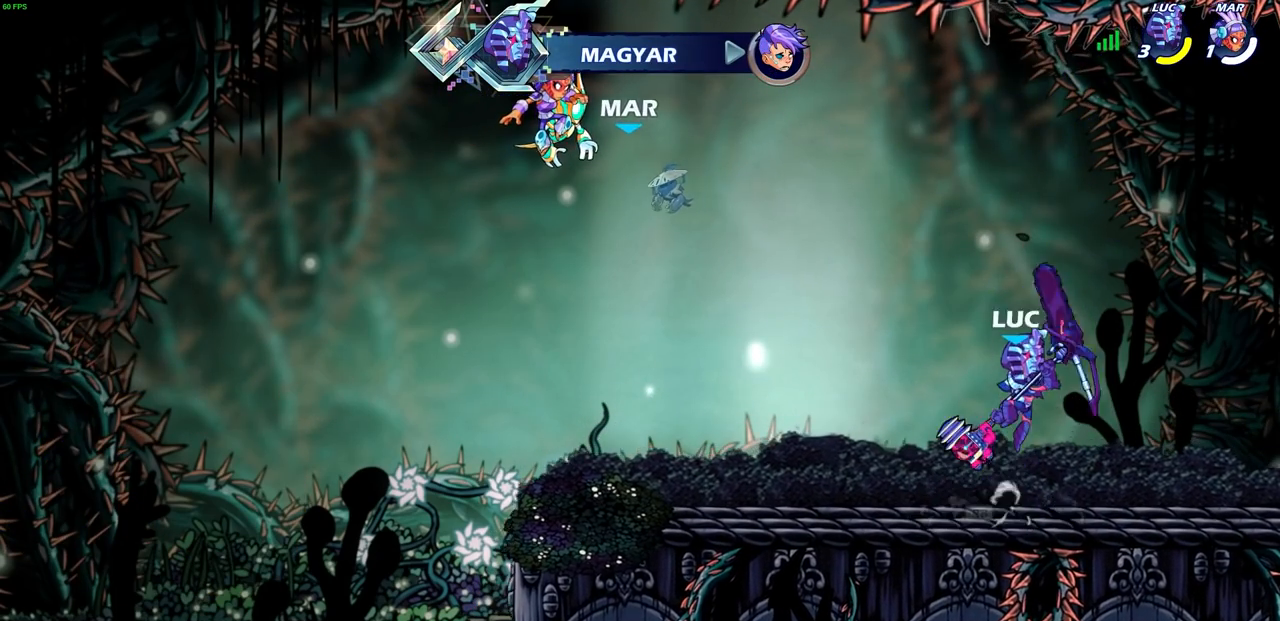
{"buttons": [], "left_stick": "center", "events": [[33, "CROSS", "down"], [100, "CROSS", "up"], [133, "left_stick", "up"], [250, "R1", "down"], [333, "R1", "up"], [450, "left_stick", "center"]]}
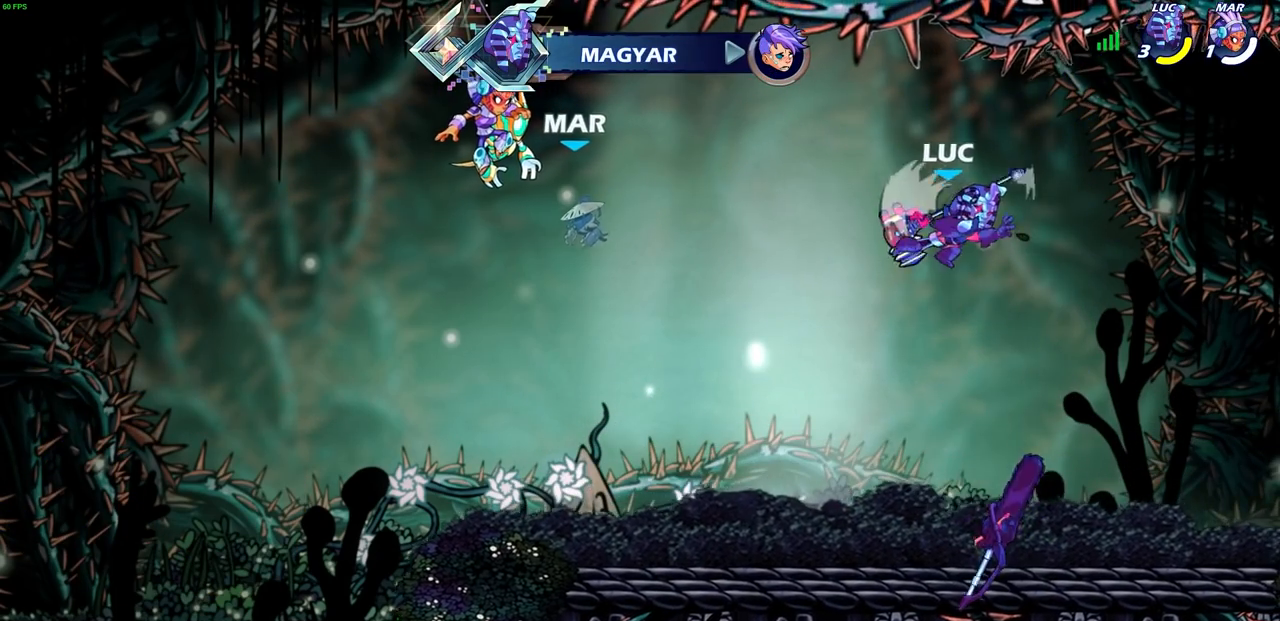
{"buttons": [], "left_stick": "down-right", "events": [[217, "left_stick", "down"], [350, "left_stick", "down-right"]]}
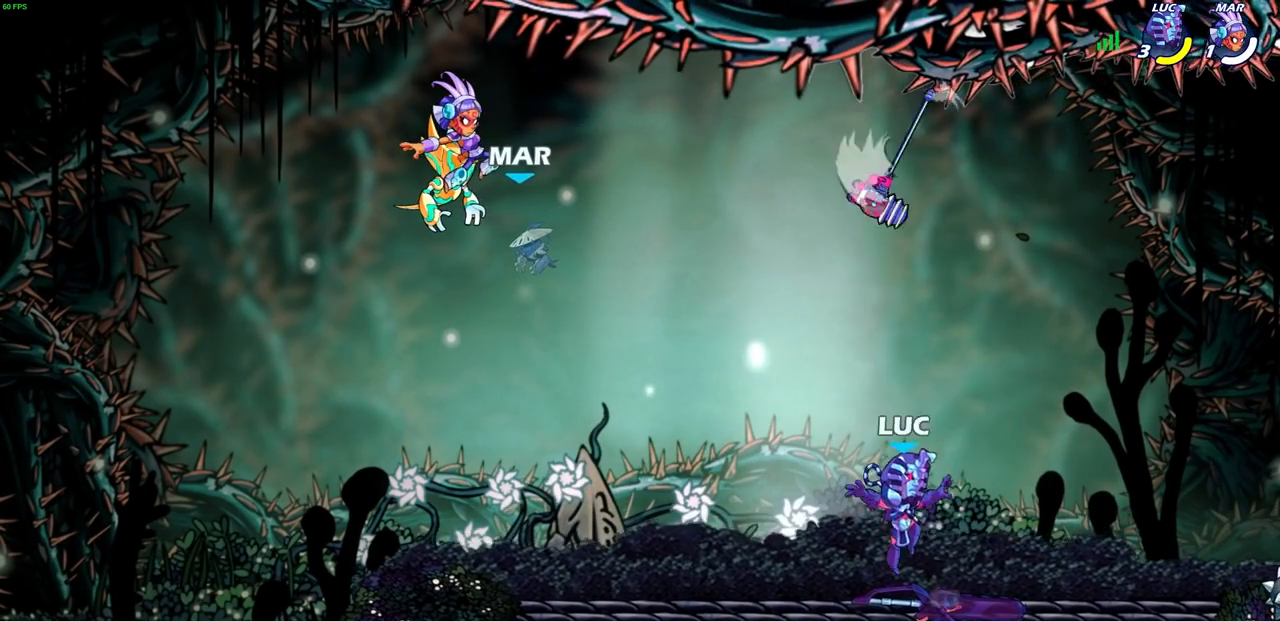
{"buttons": ["R1"], "left_stick": "up", "events": [[67, "R1", "down"], [67, "left_stick", "center"], [133, "CROSS", "down"], [217, "CROSS", "up"], [217, "R1", "up"], [283, "left_stick", "left"], [417, "left_stick", "up"], [450, "R1", "down"]]}
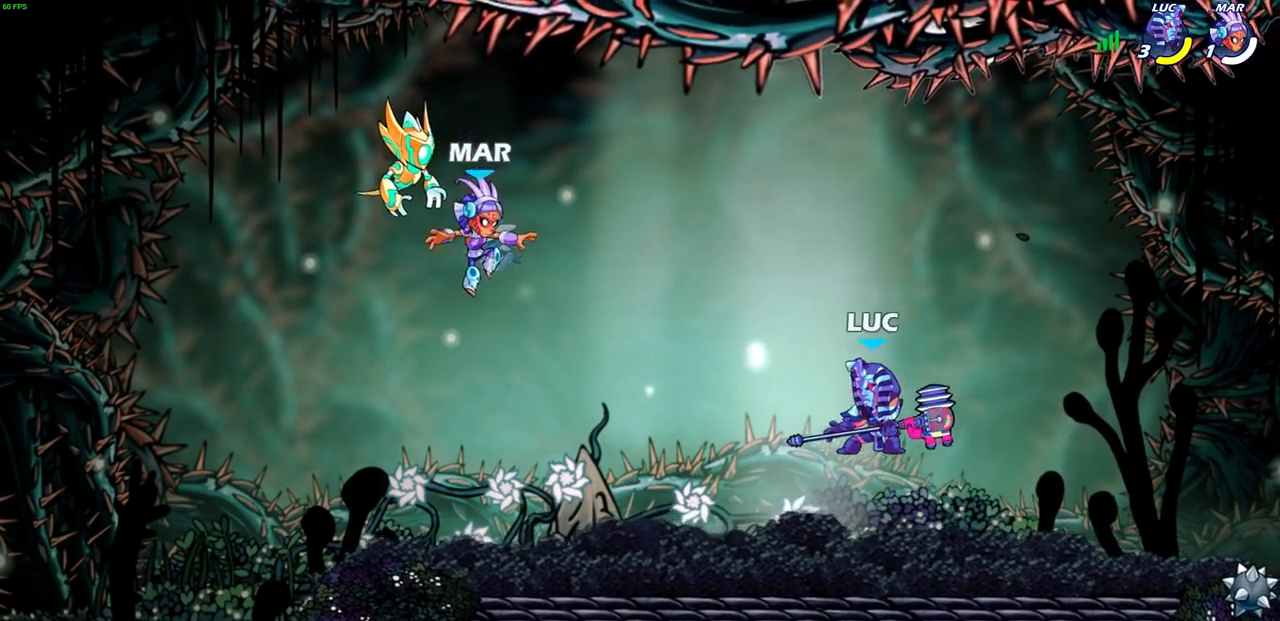
{"buttons": [], "left_stick": "center", "events": [[33, "R1", "up"], [133, "left_stick", "center"]]}
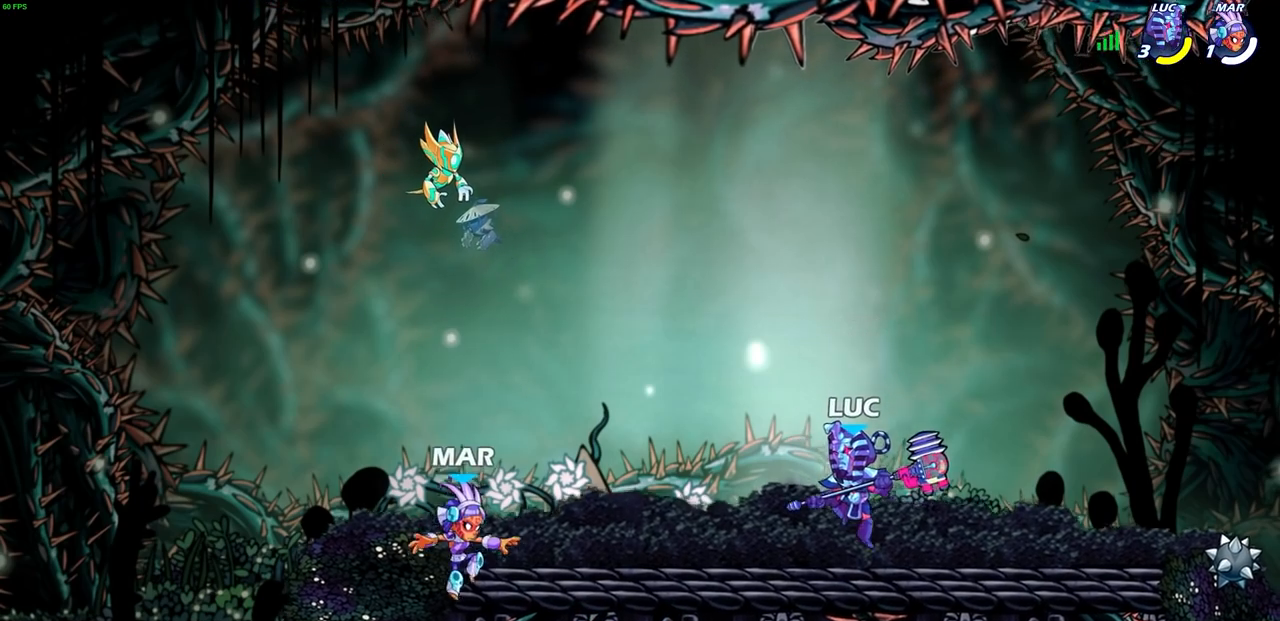
{"buttons": ["CROSS", "R2"], "left_stick": "left", "events": [[317, "left_stick", "left"], [400, "R2", "down"], [467, "CROSS", "down"]]}
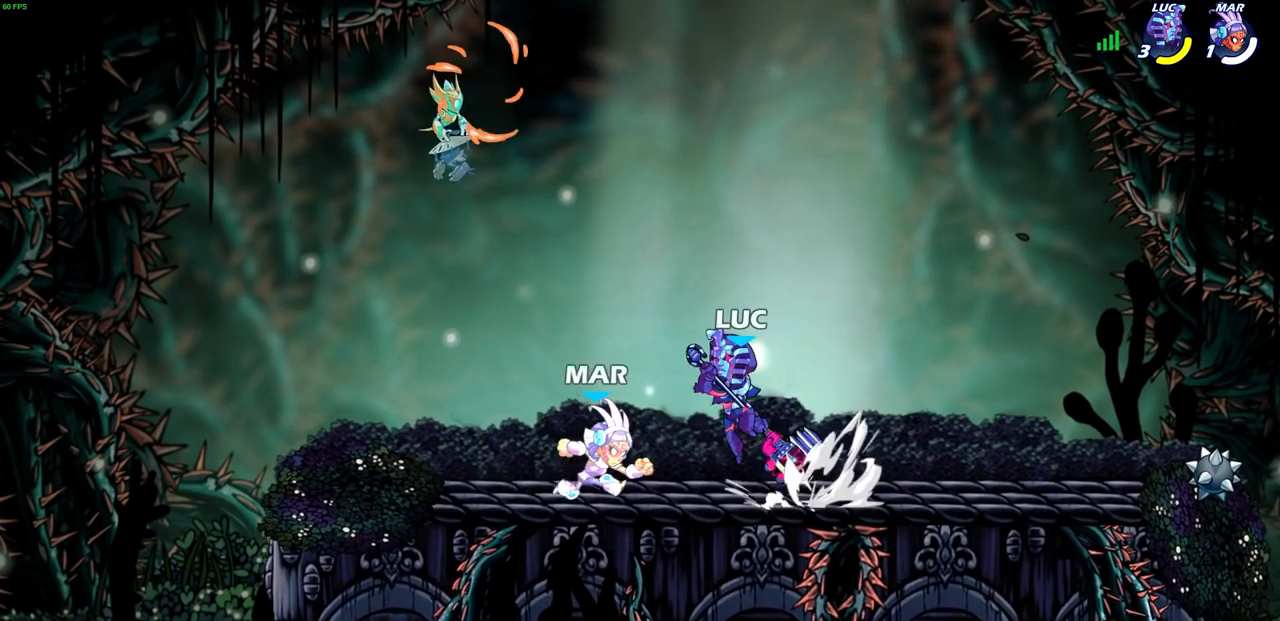
{"buttons": ["R2"], "left_stick": "right", "events": [[83, "CROSS", "up"], [100, "R2", "up"], [167, "left_stick", "down"], [333, "left_stick", "right"], [500, "R2", "down"]]}
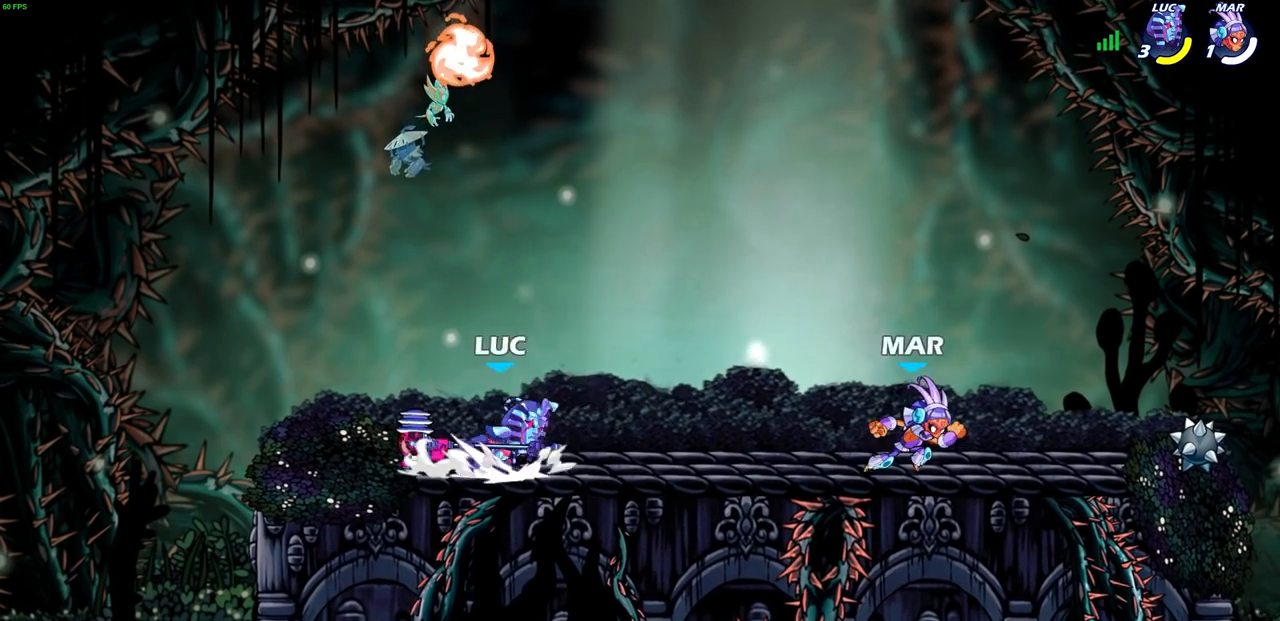
{"buttons": ["CROSS"], "left_stick": "left", "events": [[17, "CROSS", "down"], [133, "CROSS", "up"], [150, "R2", "up"], [333, "left_stick", "down"], [433, "left_stick", "left"], [500, "CROSS", "down"]]}